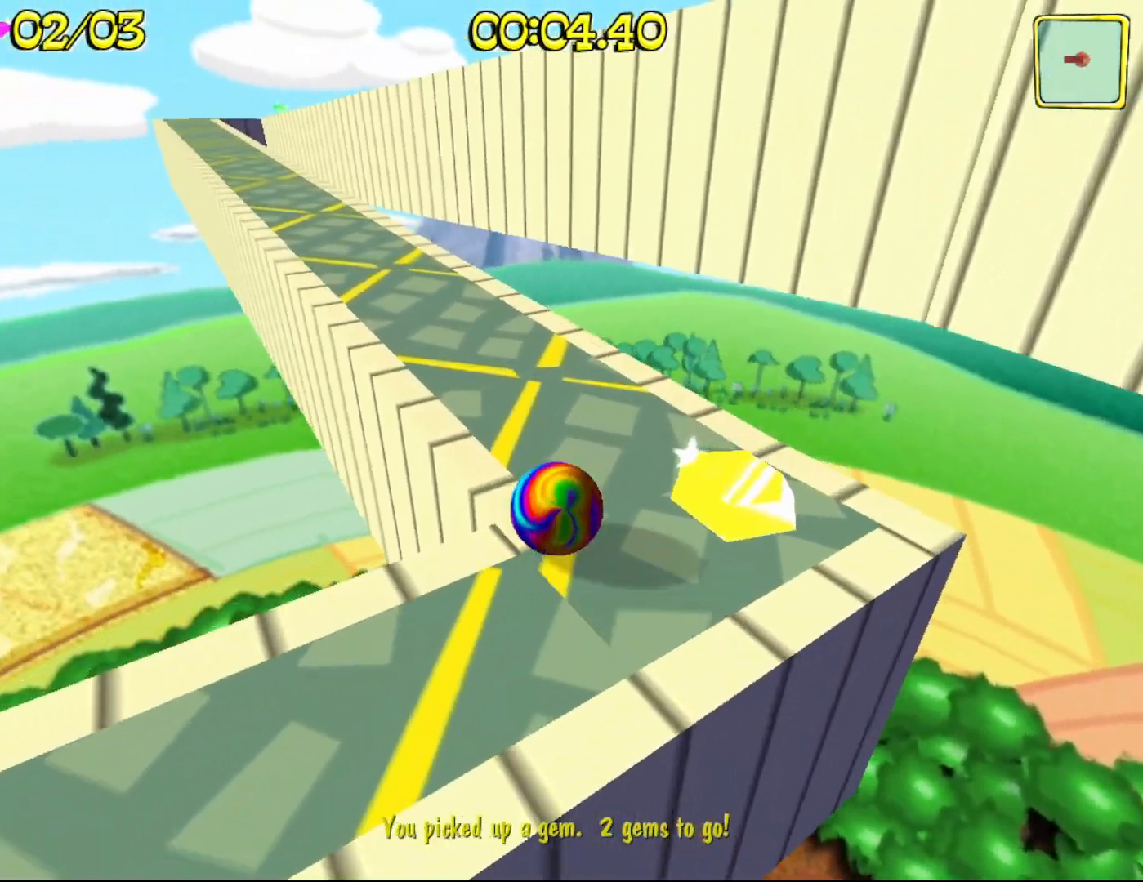
Gameplay with keyboard and mouse; each line is a JSON object with the keys and mouse buttons held at the frame after it. "events" lists presses ("down") and releases ("up") of "1", "2", "3", "4", "5", "a", "alt", "c", "caps_lock", "ctrl", "d", "e", "f", "g", "q", "r", "s", "shift", "t", "tab", "v", "w", "x", "z", "mouse_left", "mouse_wheel" and "mouse_right" between this image and that frame as [ms after this image, input, new state], when the widget could be followed in between. "mouse_left", "mouse_wheel", "mouse_right" = the "left", "wheel", "right" buttons of the "mouse" list. No other keys are recorded. "wheel" means that the mouse wheel is clicked or scrolled. Not read: mouse_move.
{"keys": ["a", "w"], "mouse": ["right"], "events": []}
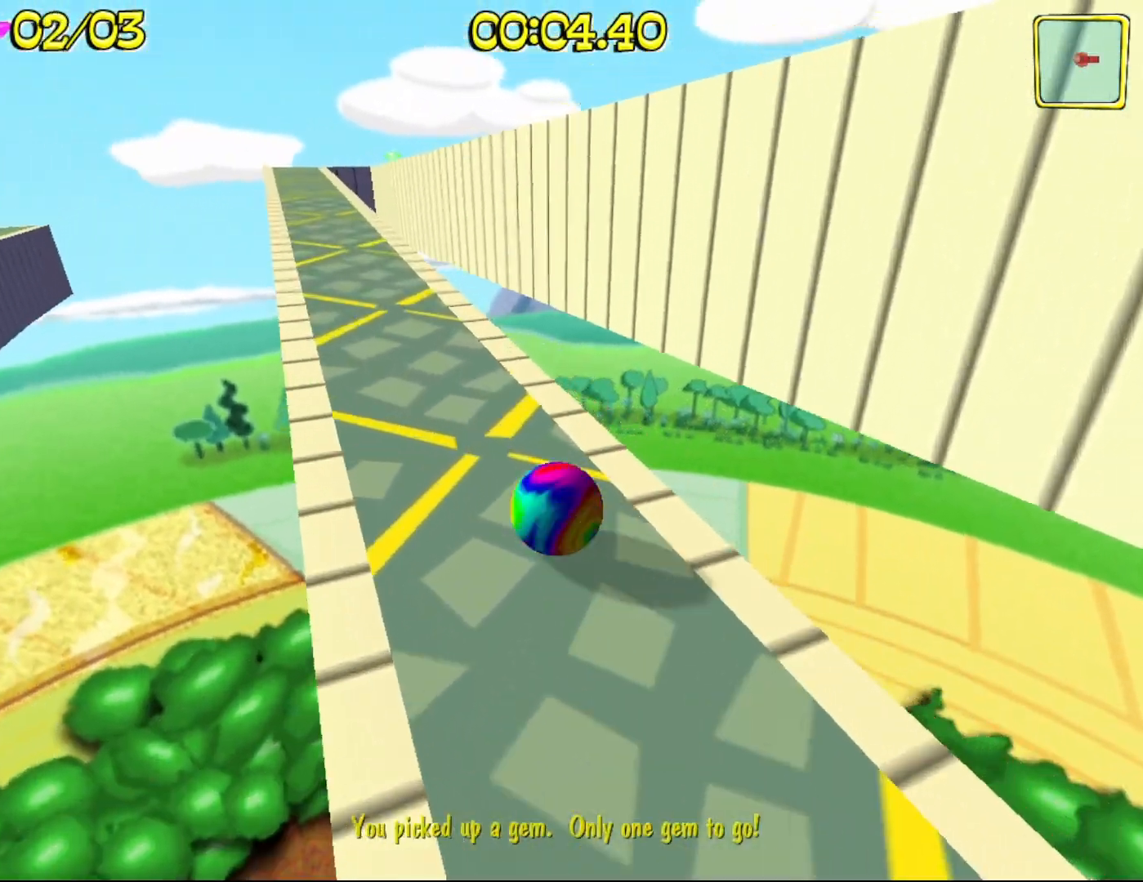
{"keys": ["a", "w"], "mouse": ["right"], "events": [[100, "a", "up"], [250, "a", "down"]]}
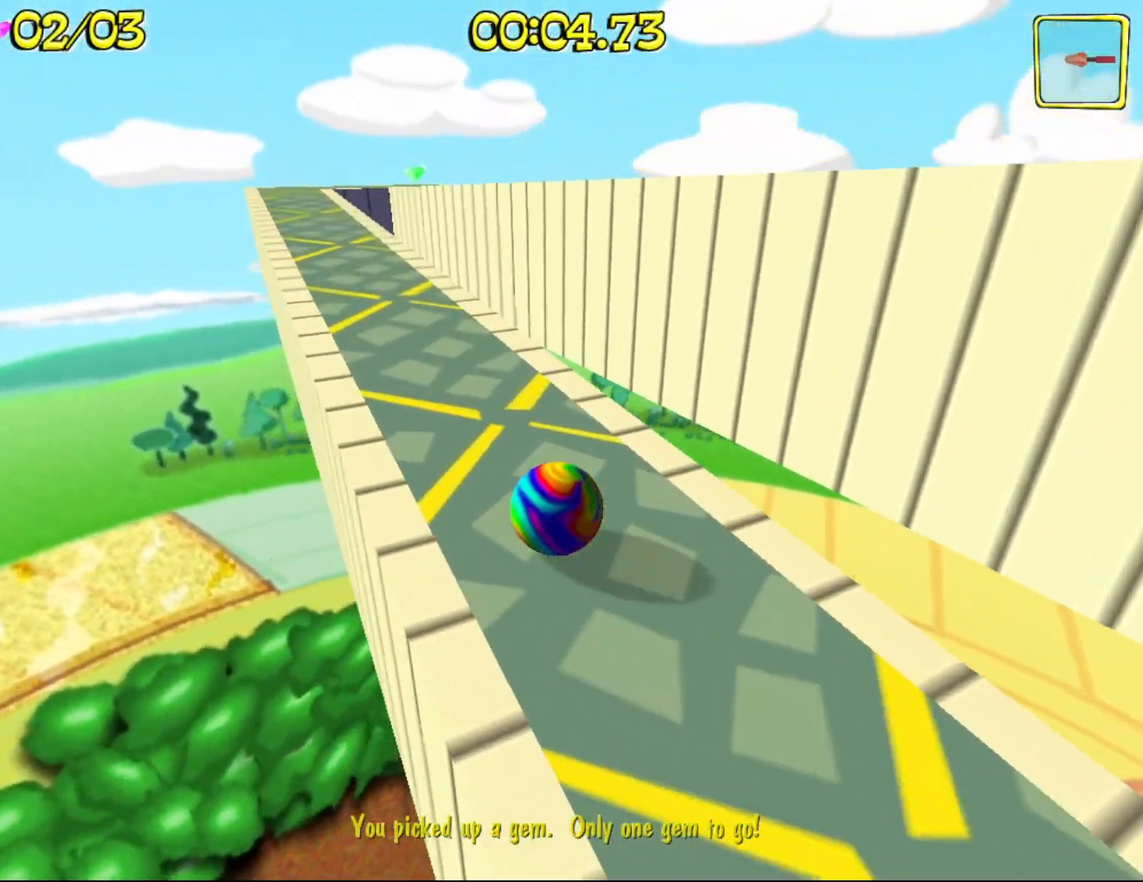
{"keys": [], "mouse": ["right"], "events": [[67, "a", "up"], [483, "w", "up"]]}
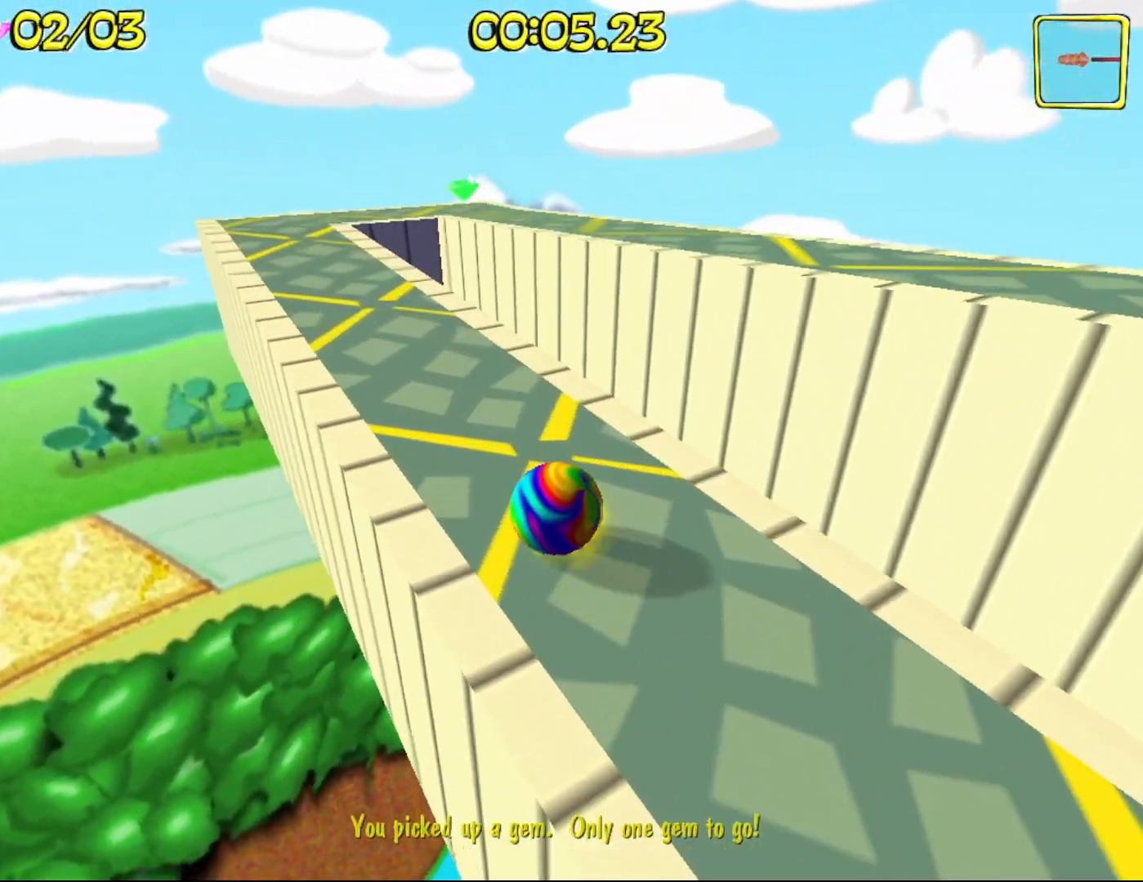
{"keys": [], "mouse": ["right"], "events": []}
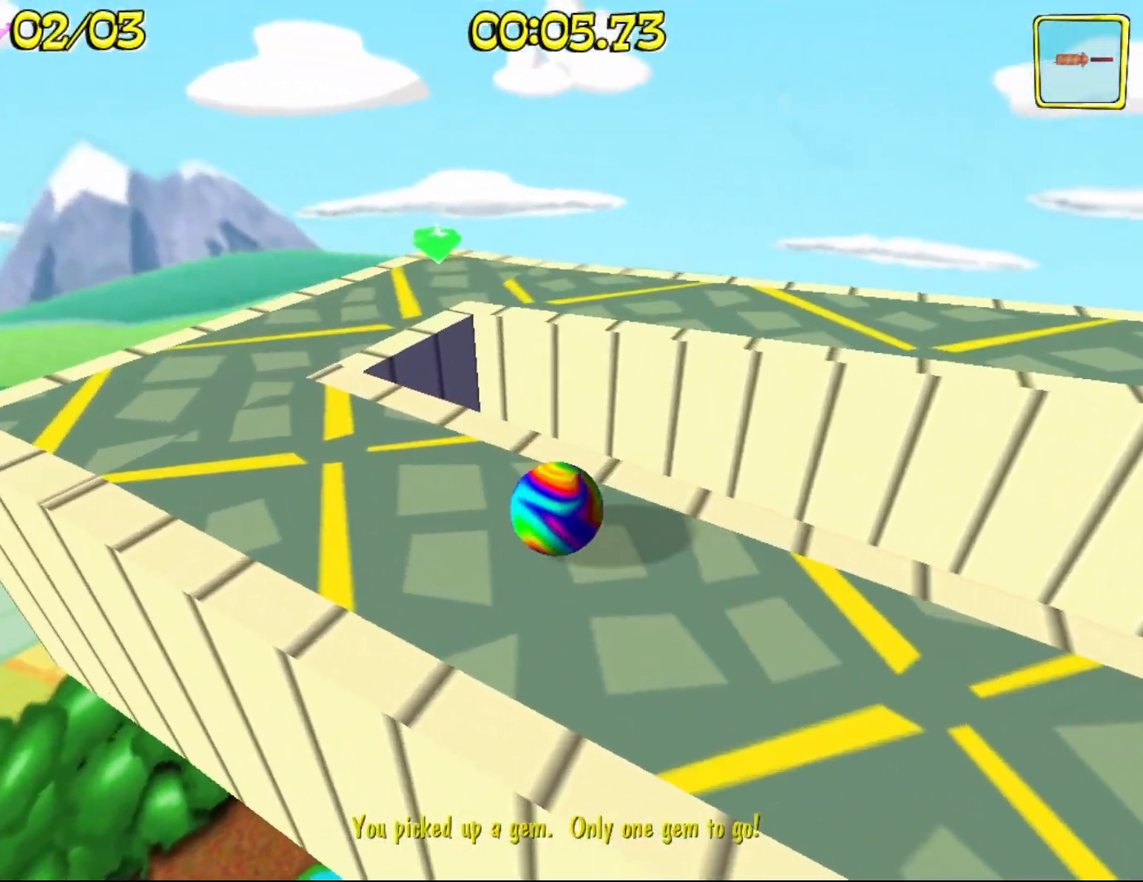
{"keys": ["d", "w"], "mouse": ["right"], "events": [[200, "d", "down"], [200, "w", "down"]]}
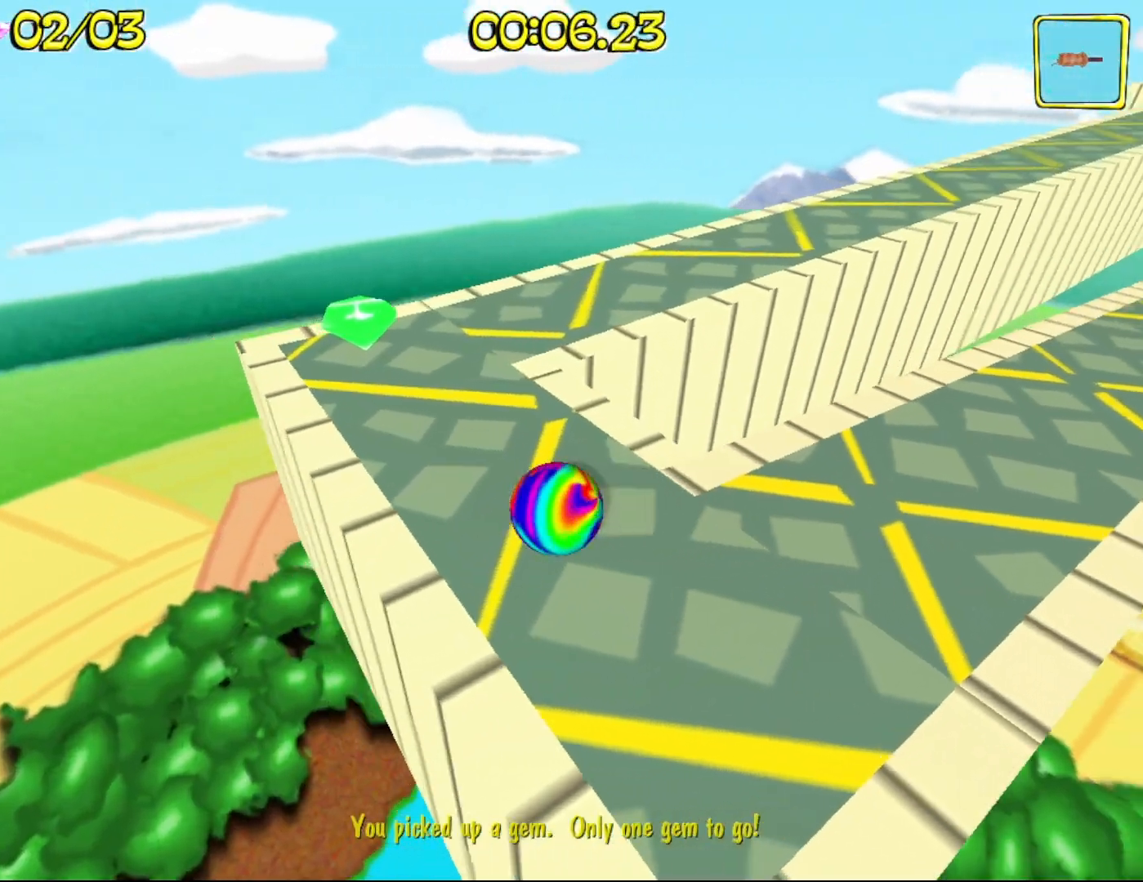
{"keys": ["d"], "mouse": ["right"], "events": [[217, "a", "down"], [217, "d", "up"], [350, "a", "up"], [350, "w", "up"], [450, "d", "down"]]}
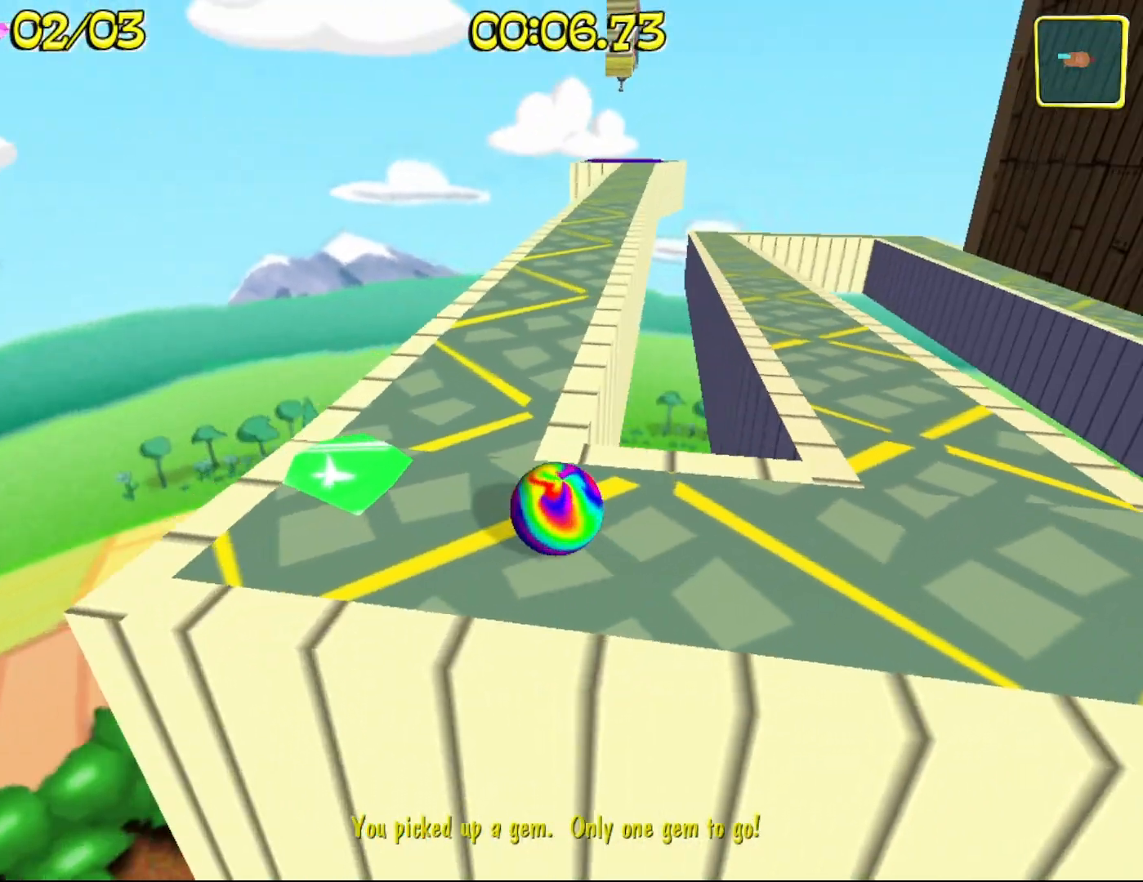
{"keys": [], "mouse": ["right"], "events": [[83, "d", "up"], [317, "w", "down"], [467, "w", "up"]]}
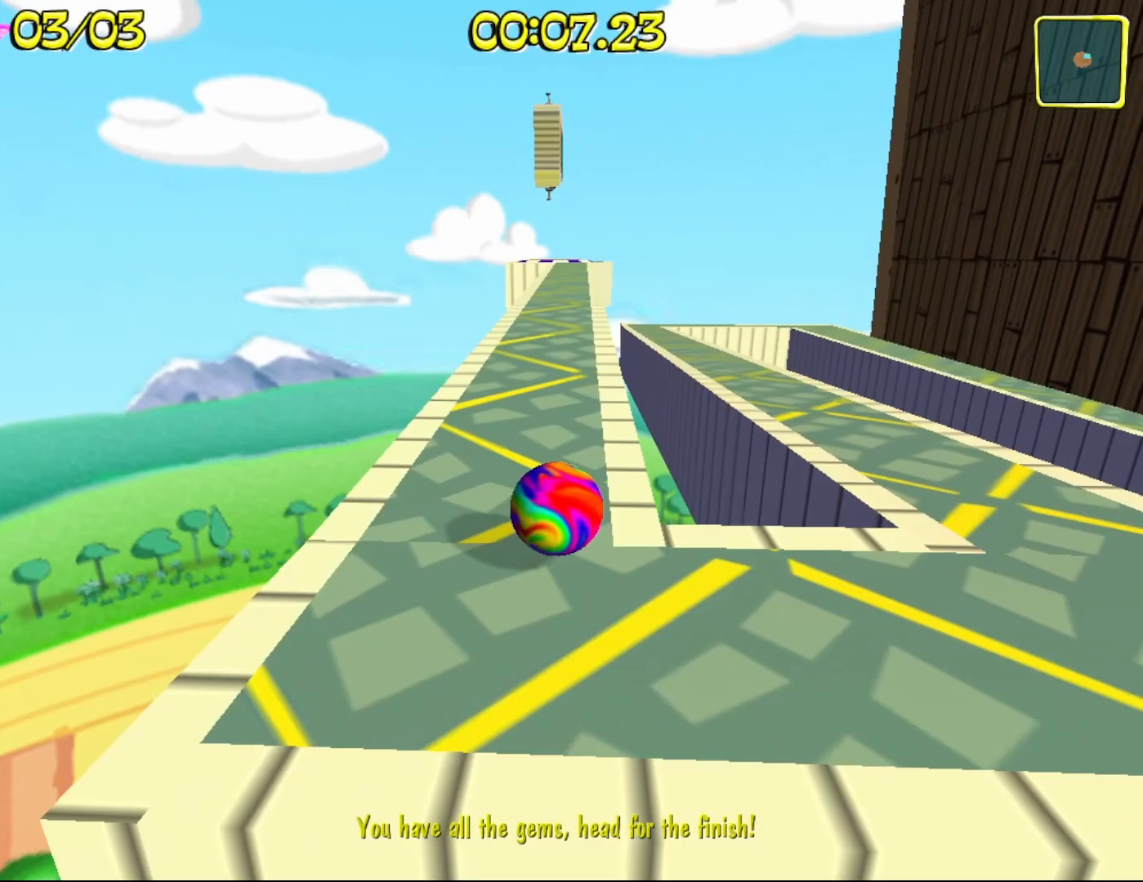
{"keys": ["w"], "mouse": ["right"]}
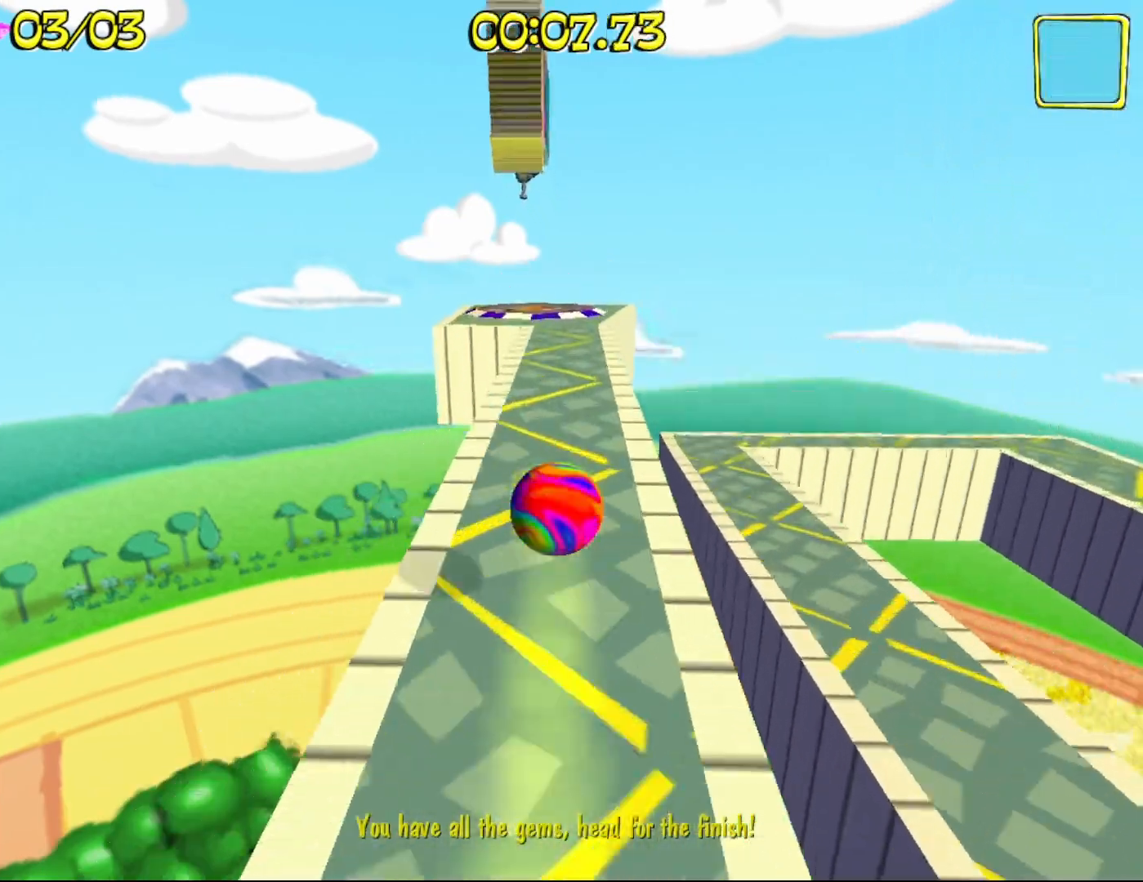
{"keys": ["w"], "mouse": [], "events": [[117, "a", "down"], [267, "a", "up"], [450, "mouse_right", "up"]]}
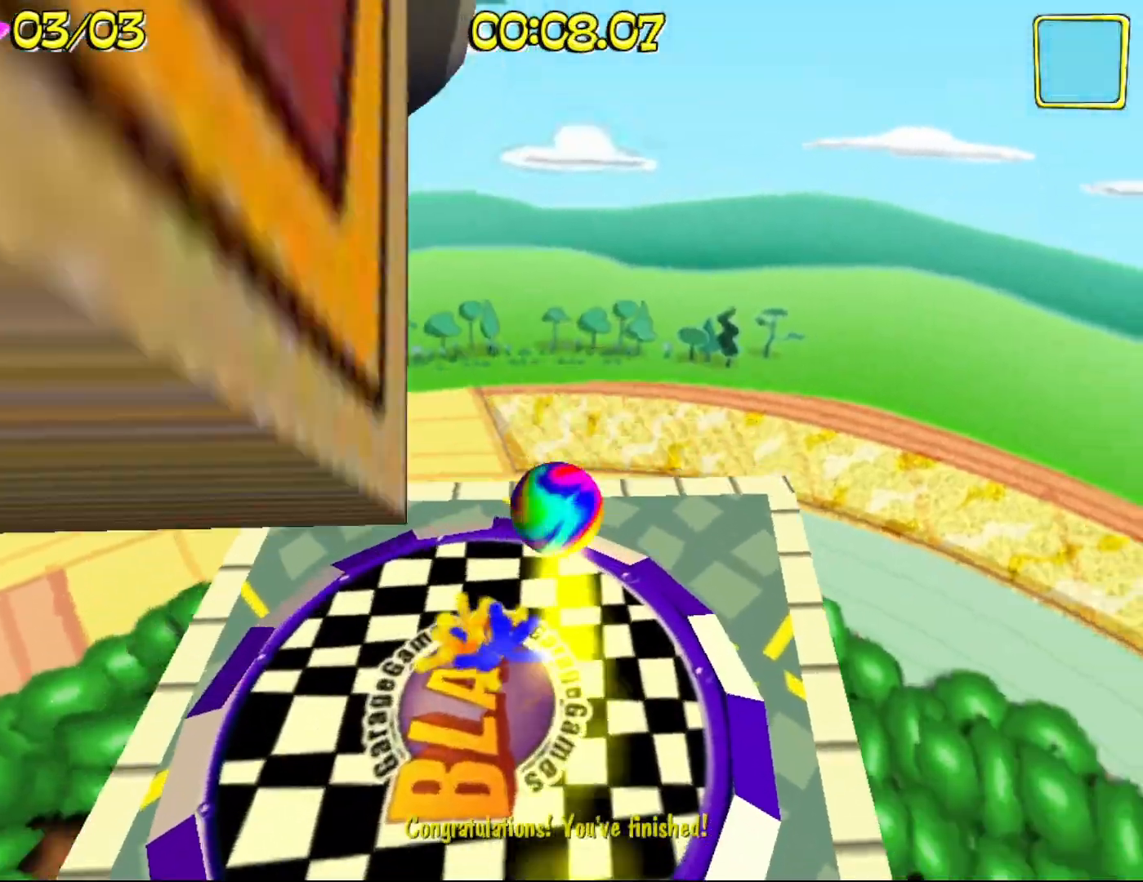
{"keys": [], "mouse": [], "events": [[33, "w", "up"]]}
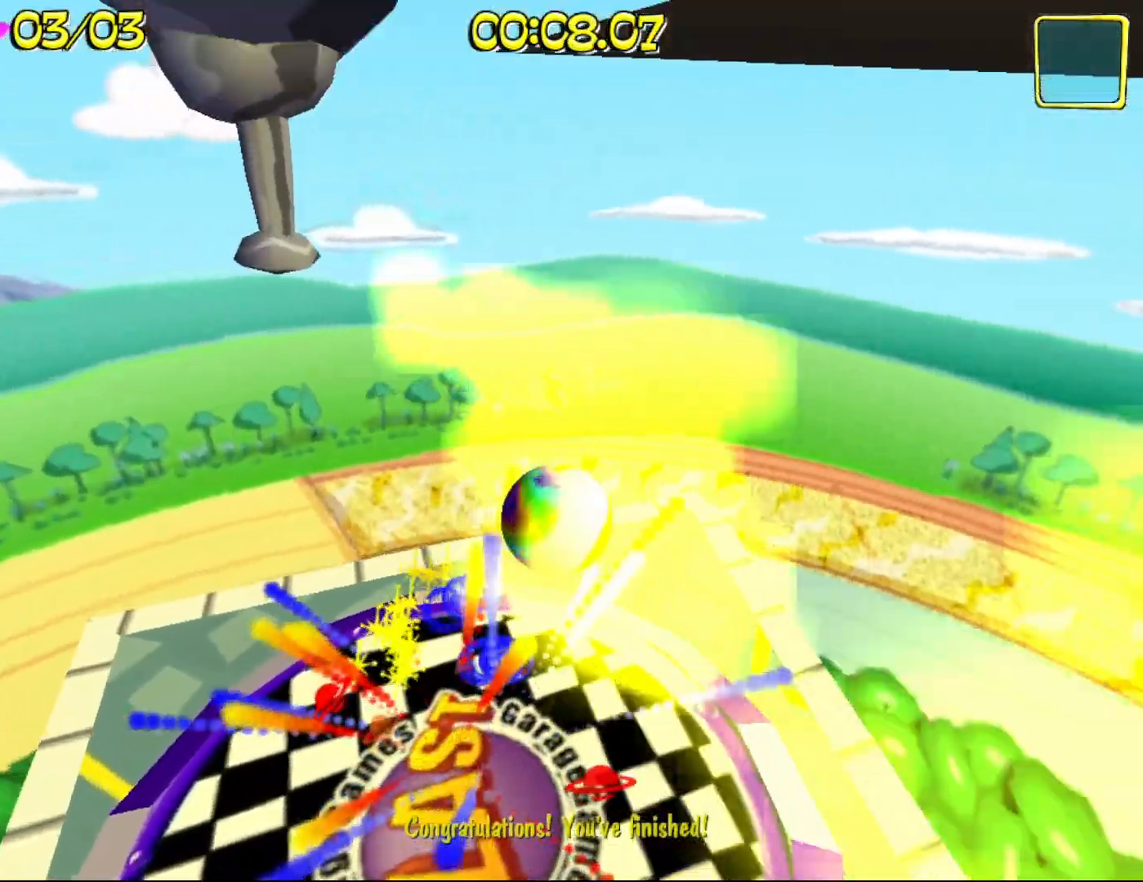
{"keys": [], "mouse": [], "events": []}
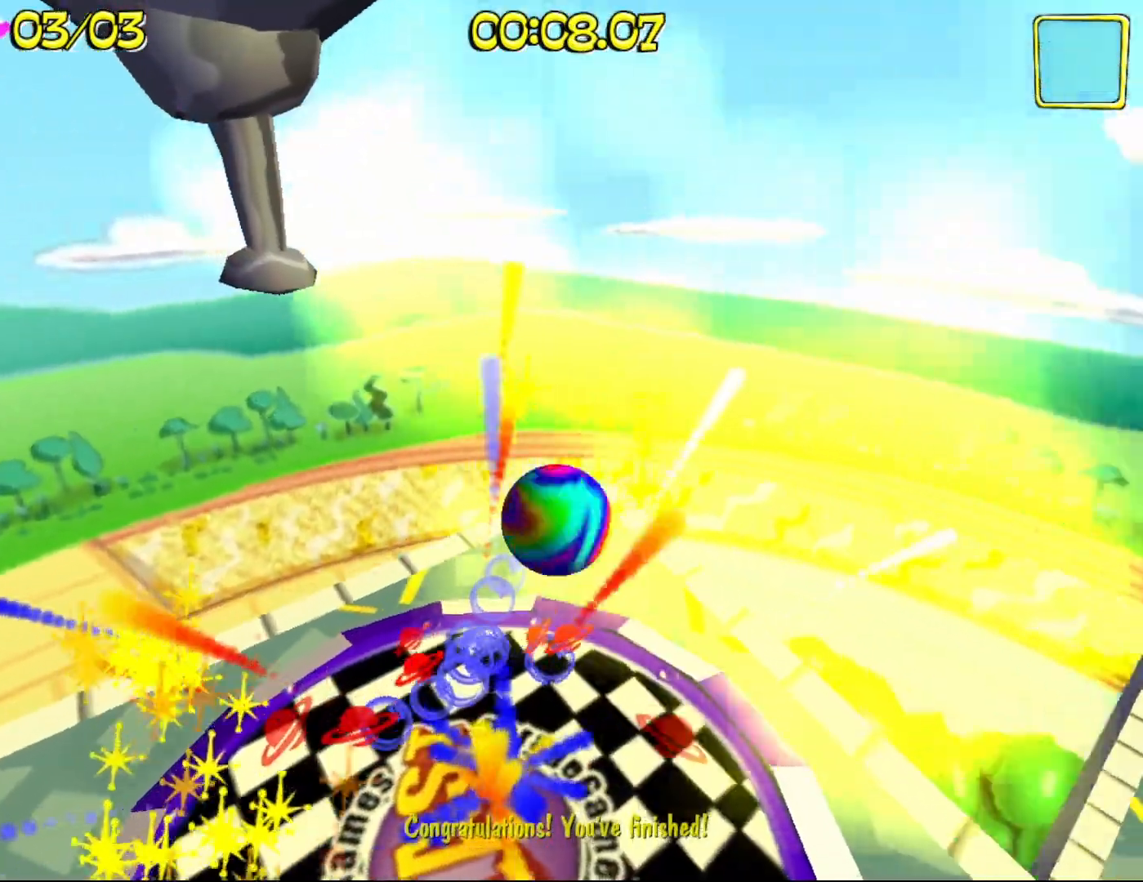
{"keys": [], "mouse": [], "events": []}
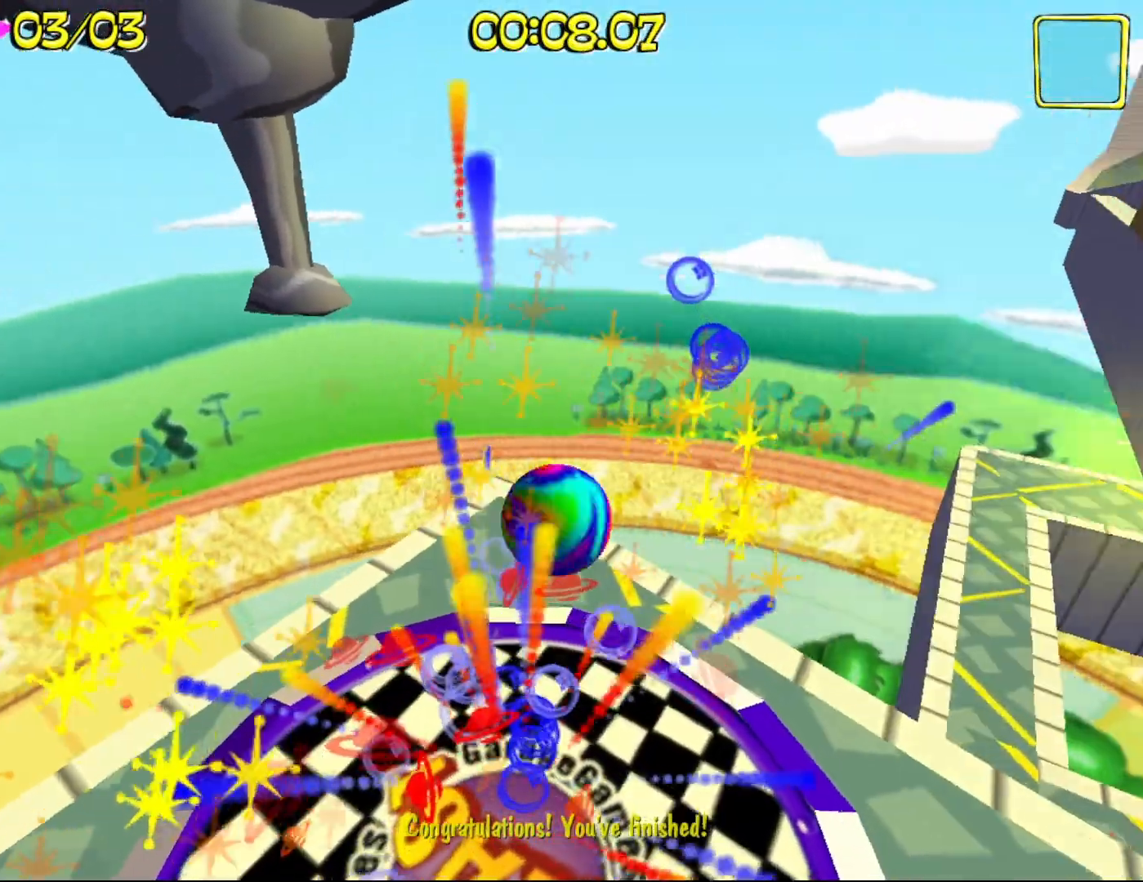
{"keys": [], "mouse": [], "events": []}
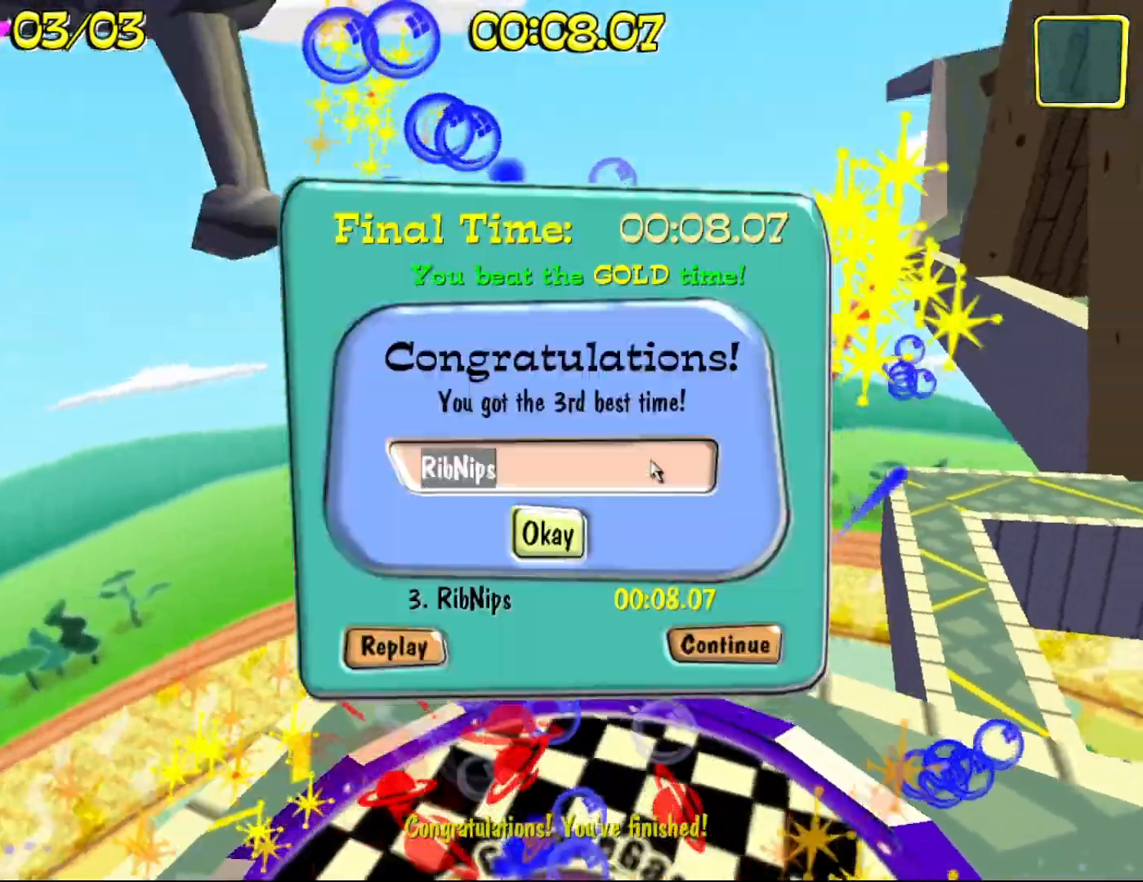
{"keys": [], "mouse": [], "events": []}
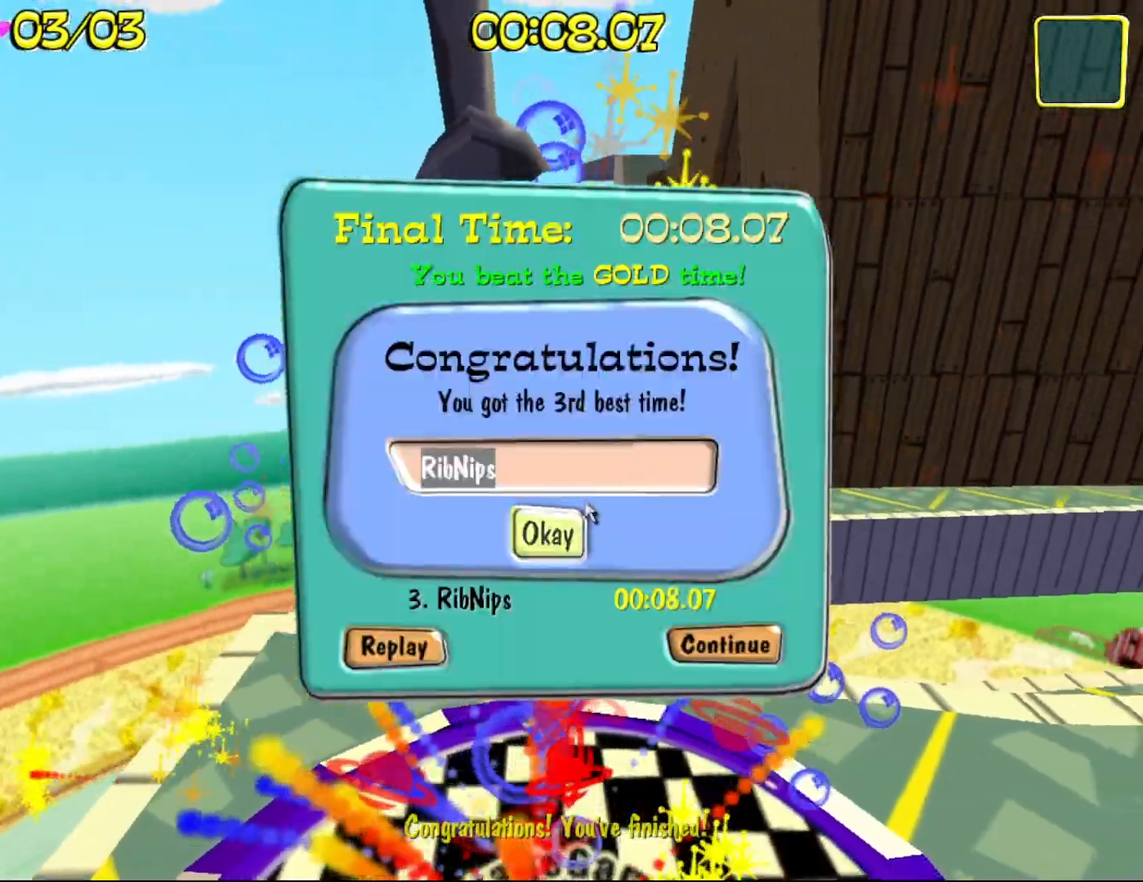
{"keys": [], "mouse": [], "events": []}
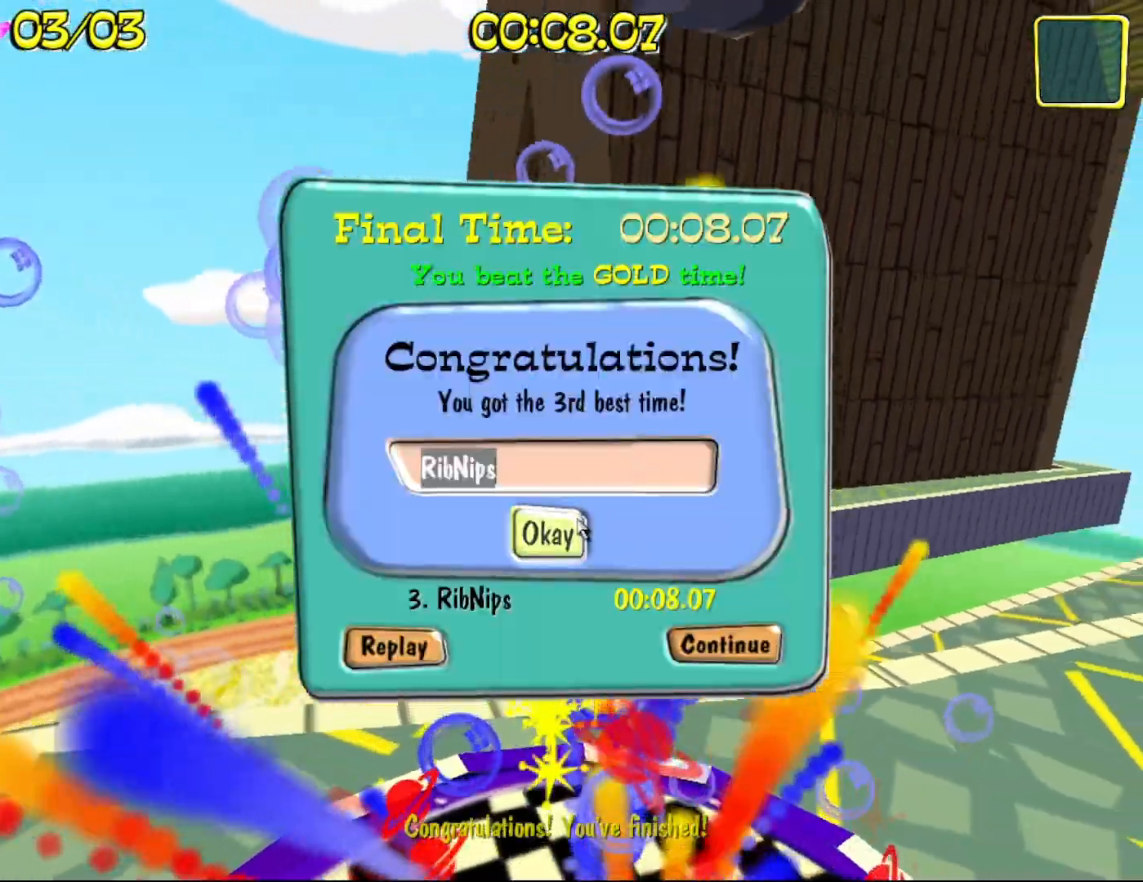
{"keys": [], "mouse": [], "events": []}
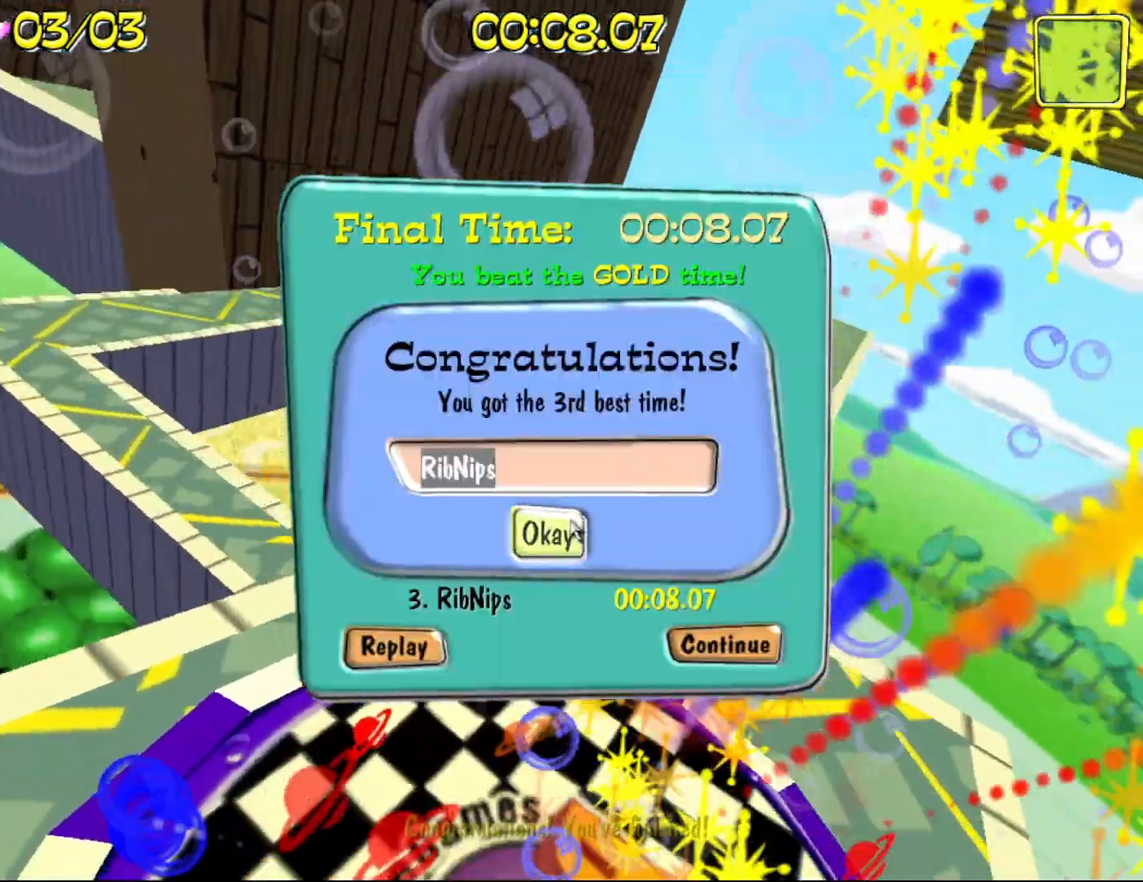
{"keys": [], "mouse": [], "events": [[50, "mouse_left", "down"], [200, "mouse_left", "up"]]}
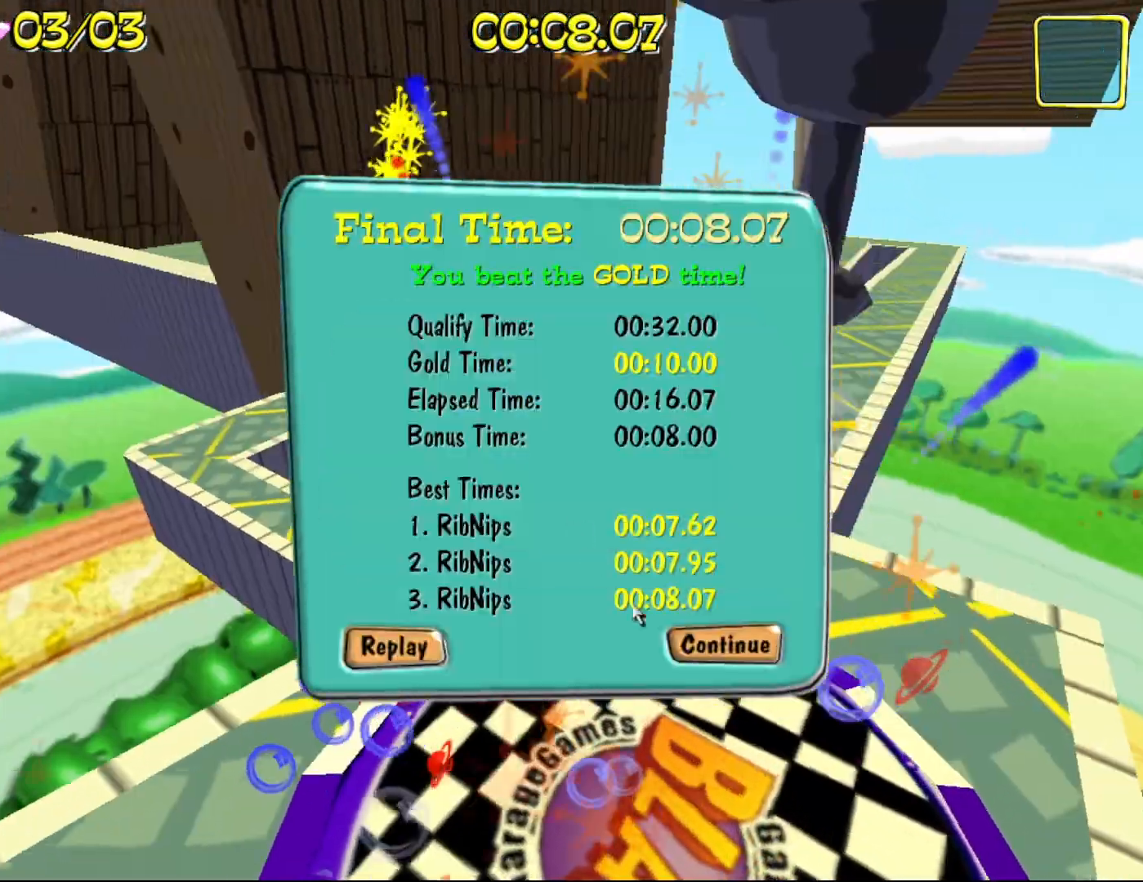
{"keys": [], "mouse": [], "events": []}
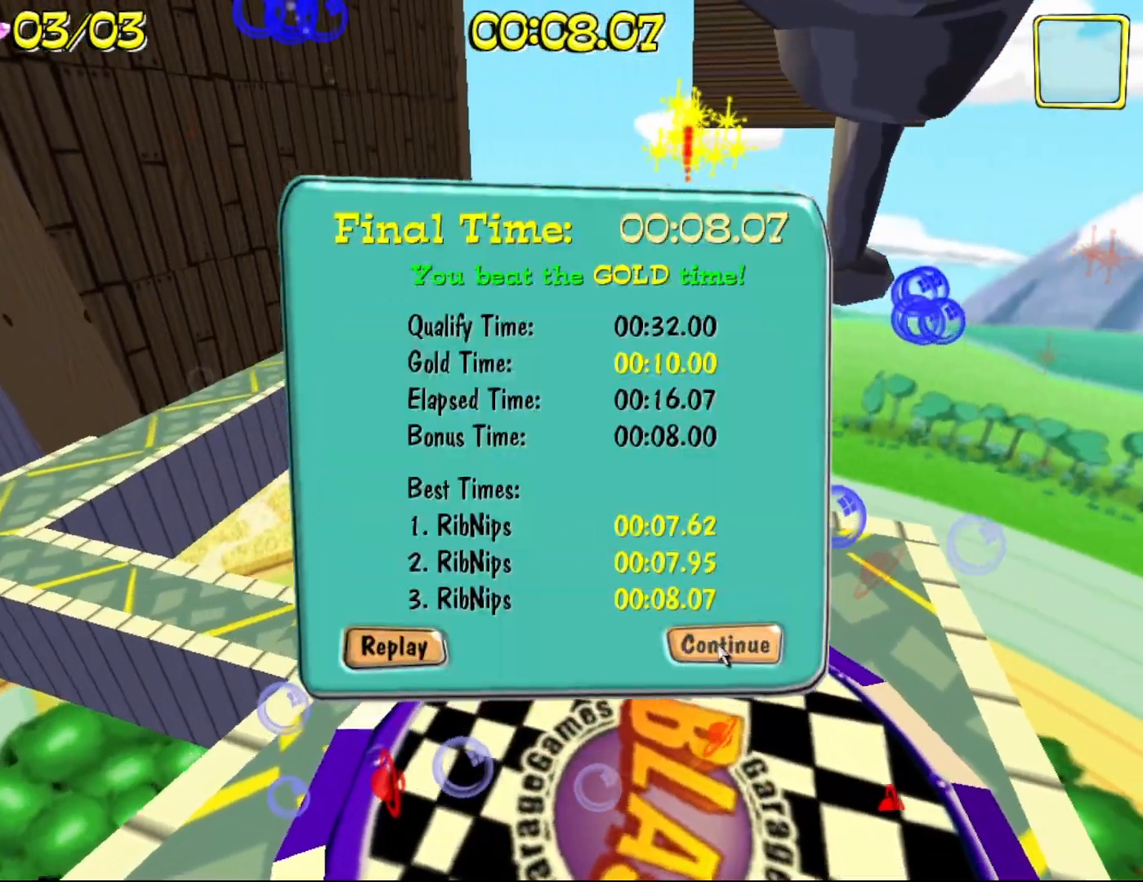
{"keys": [], "mouse": [], "events": []}
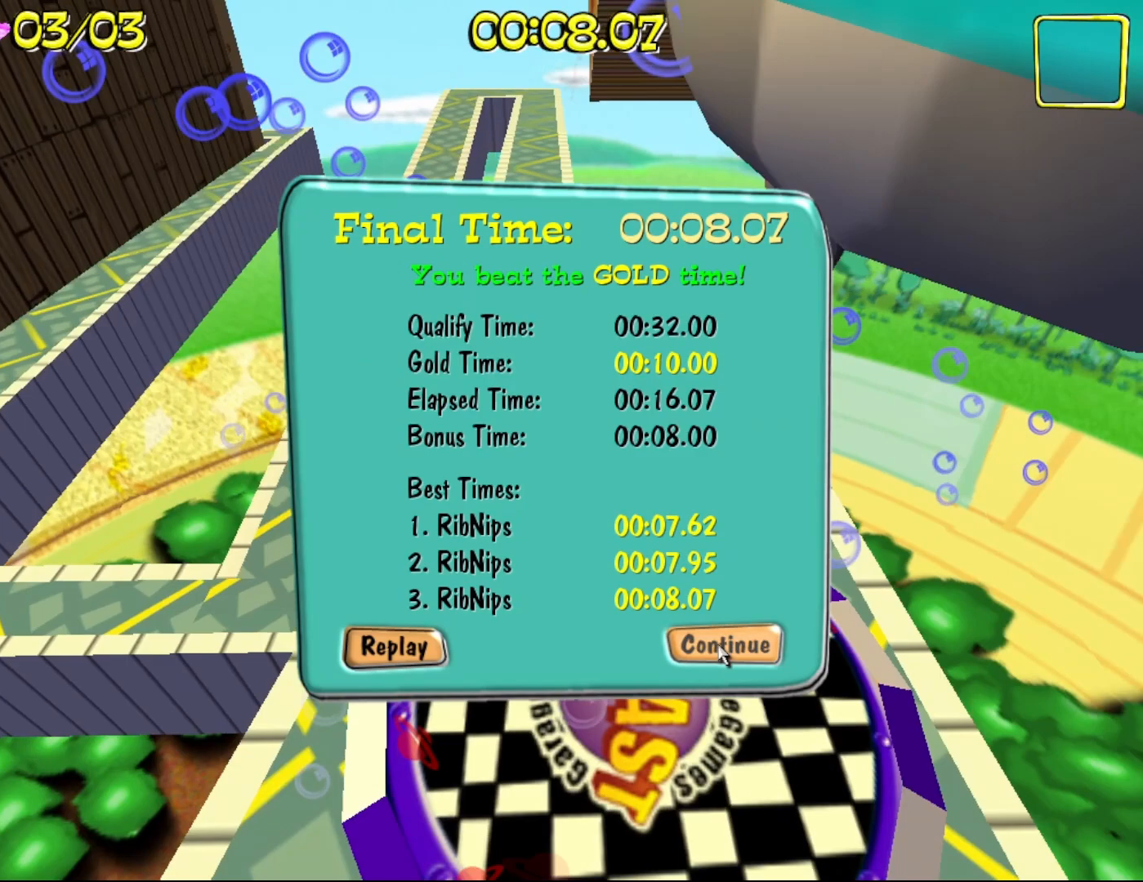
{"keys": [], "mouse": ["left"], "events": [[100, "mouse_left", "down"]]}
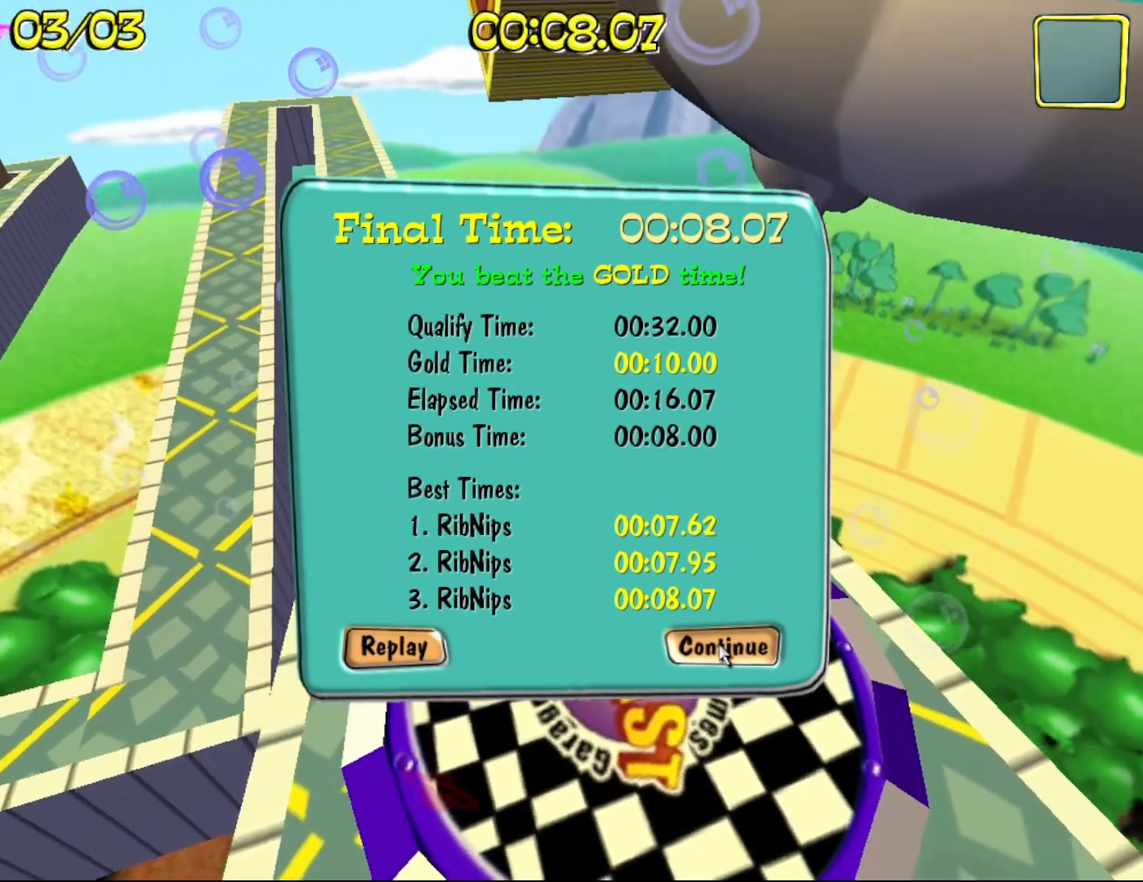
{"keys": [], "mouse": [], "events": [[117, "mouse_left", "up"]]}
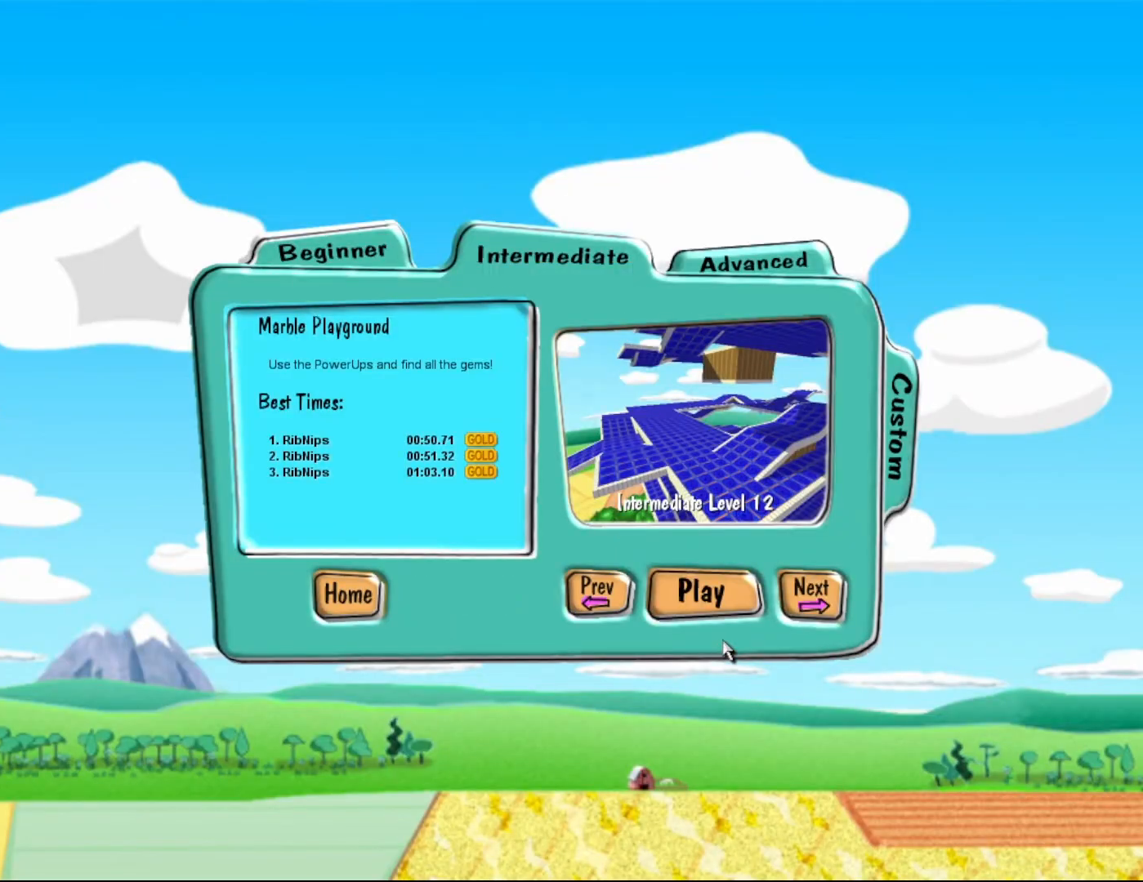
{"keys": [], "mouse": [], "events": []}
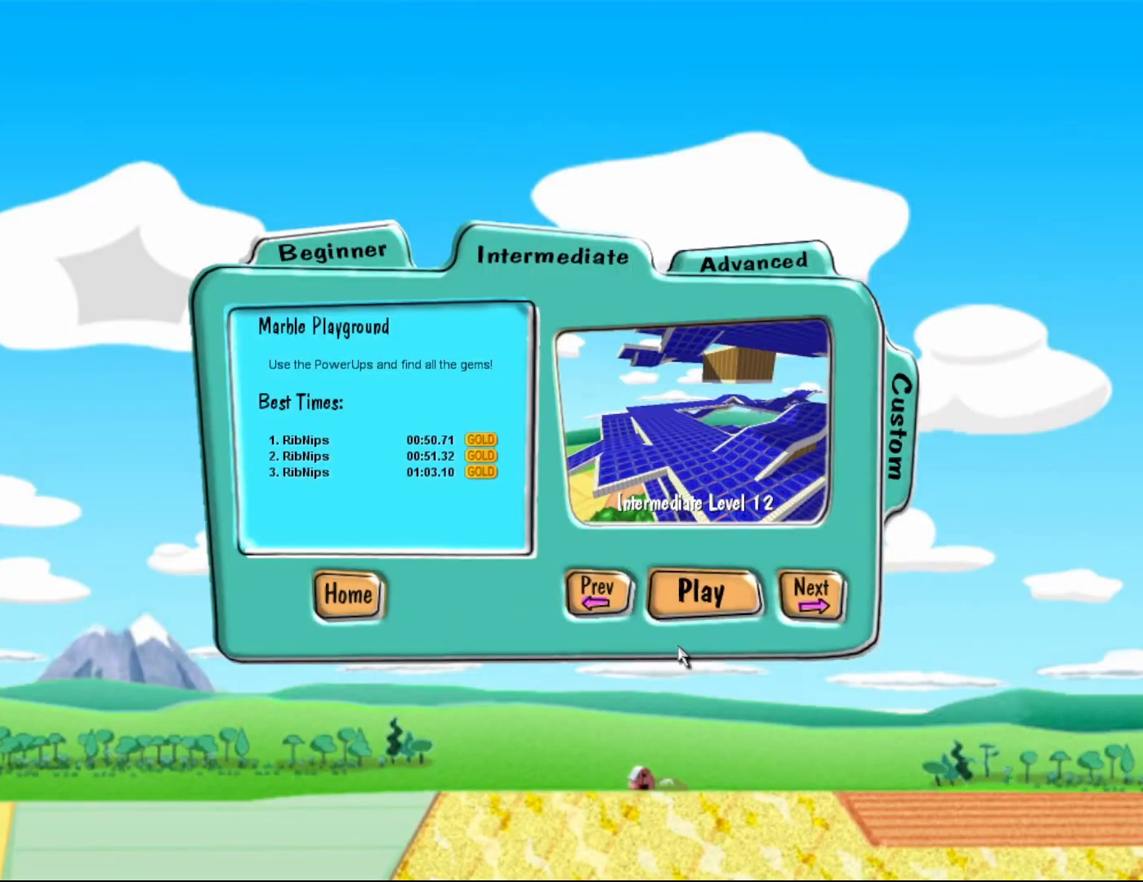
{"keys": [], "mouse": [], "events": []}
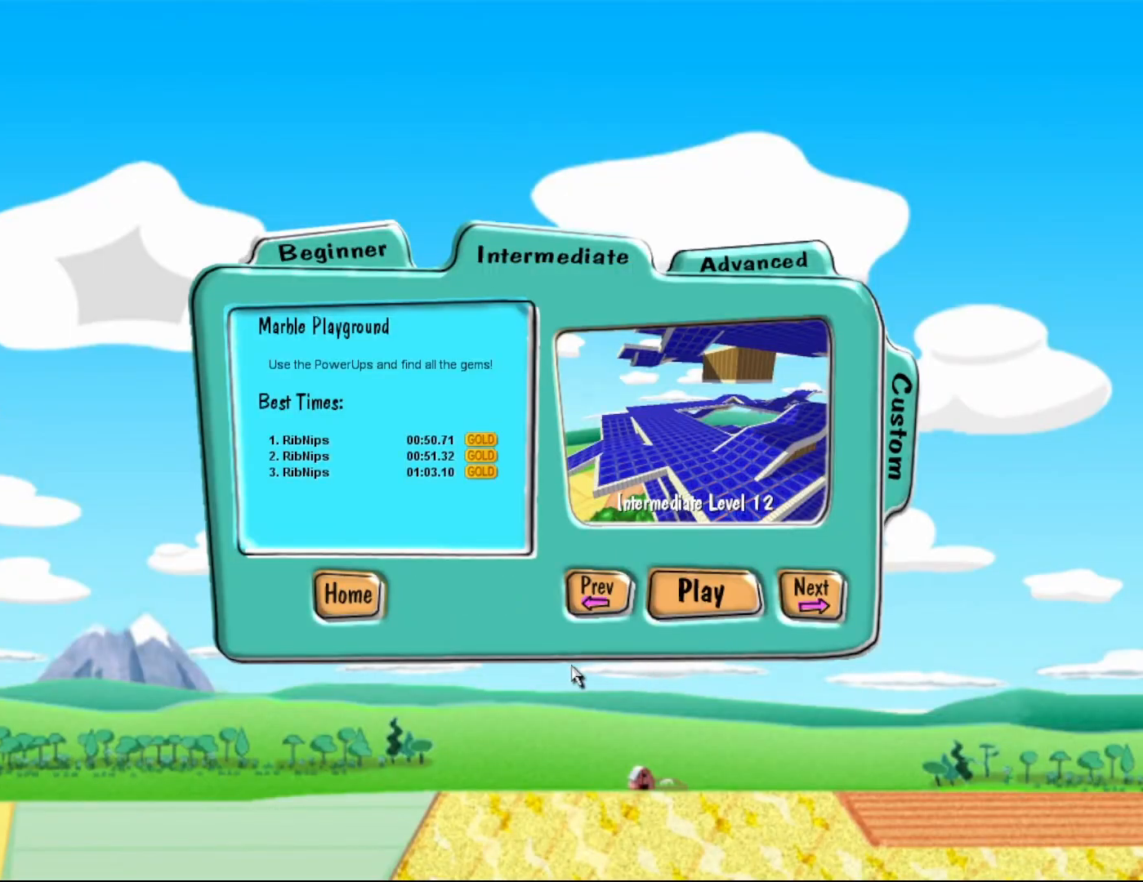
{"keys": [], "mouse": [], "events": []}
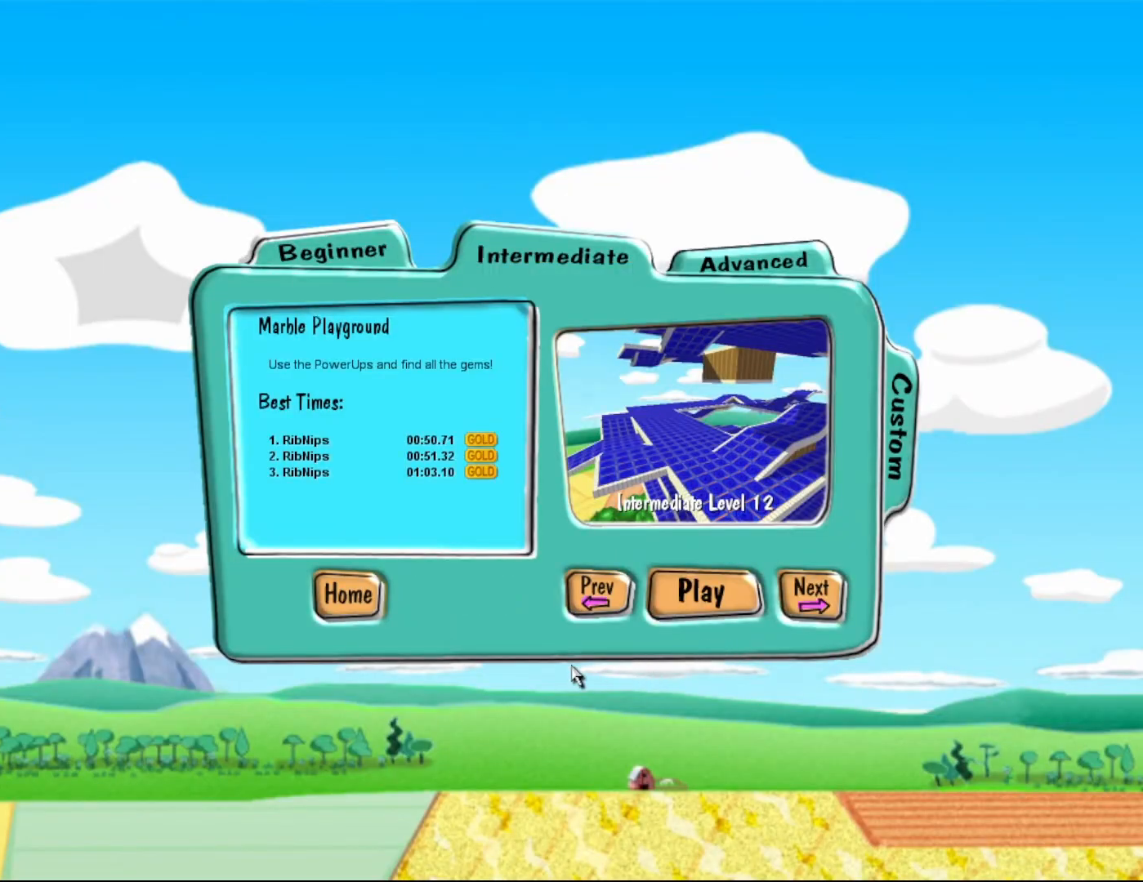
{"keys": [], "mouse": [], "events": []}
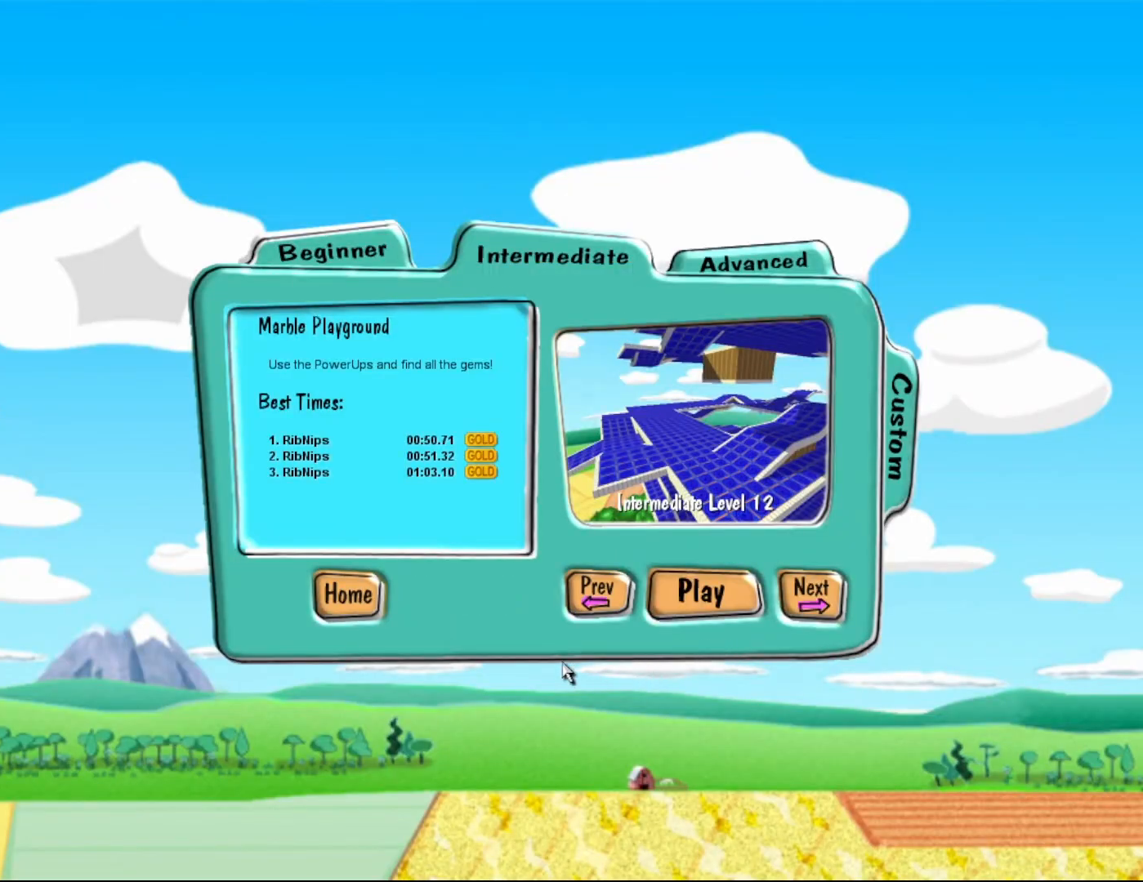
{"keys": [], "mouse": [], "events": []}
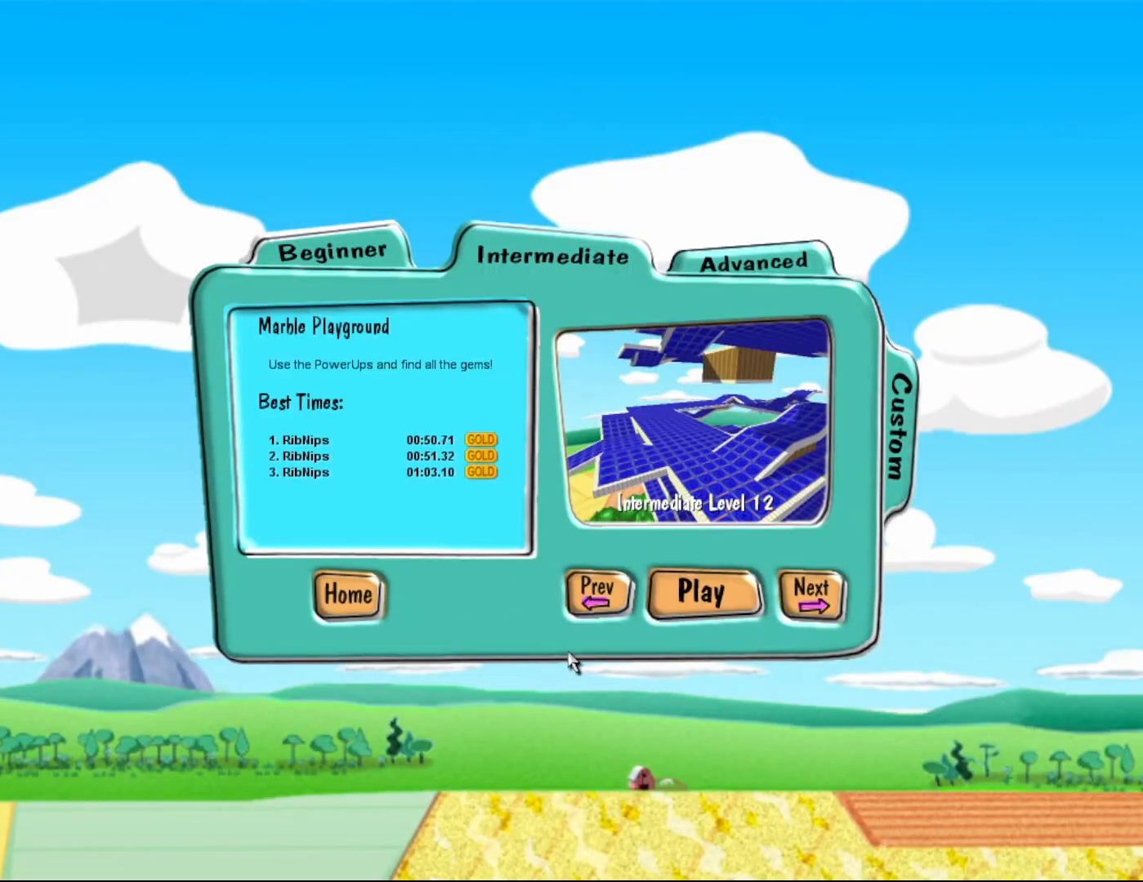
{"keys": [], "mouse": [], "events": []}
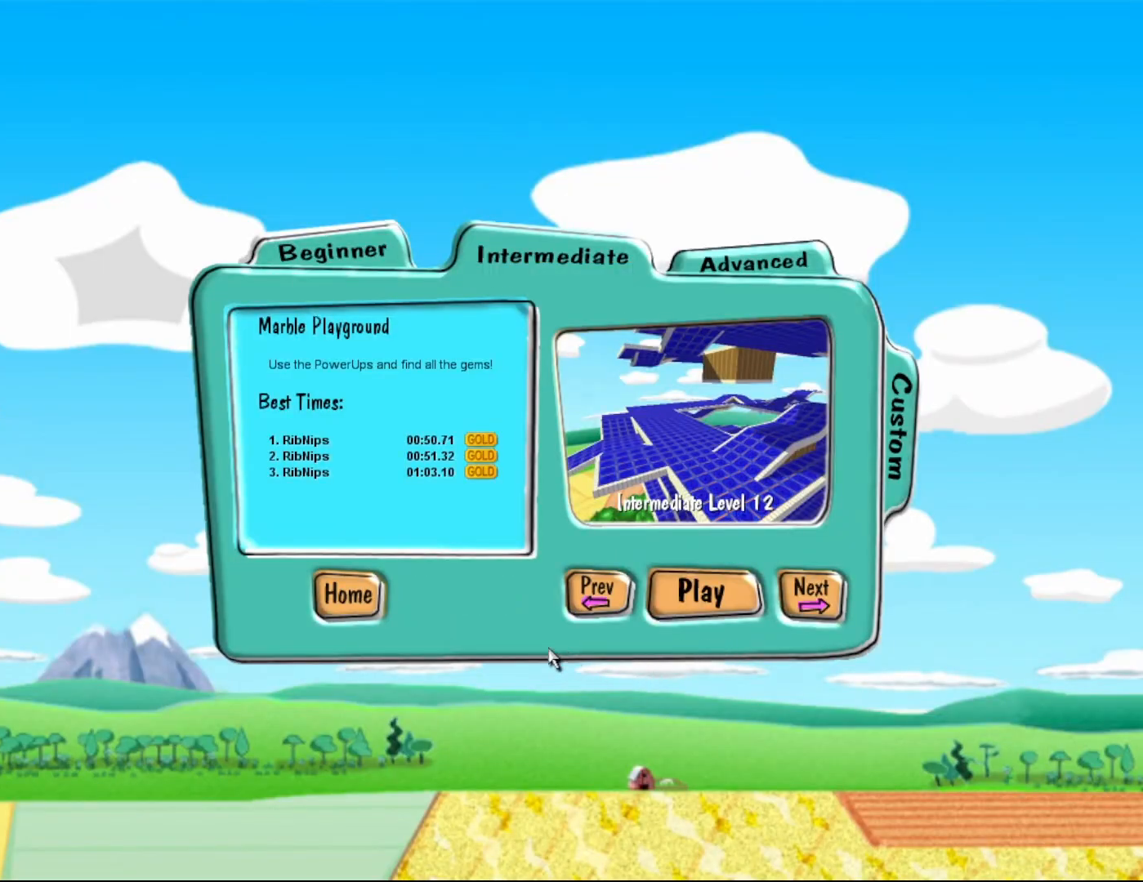
{"keys": [], "mouse": [], "events": []}
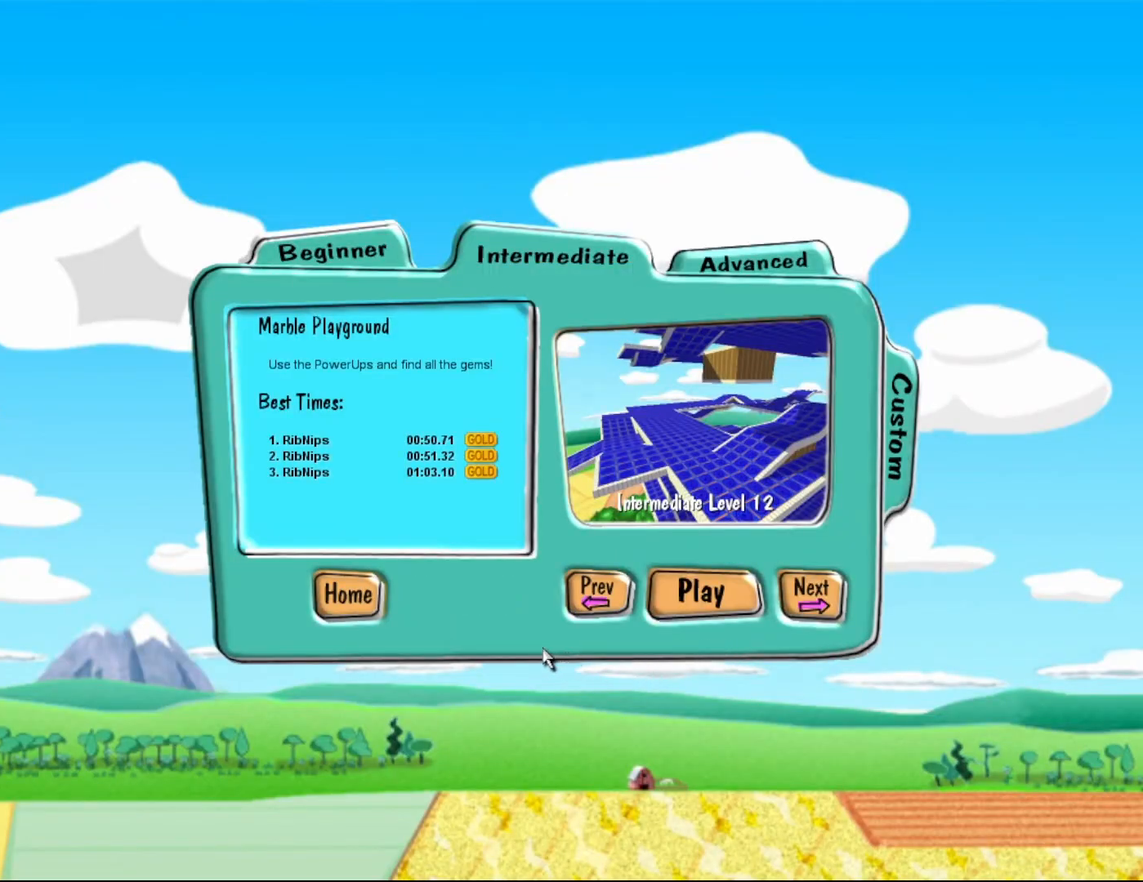
{"keys": [], "mouse": [], "events": []}
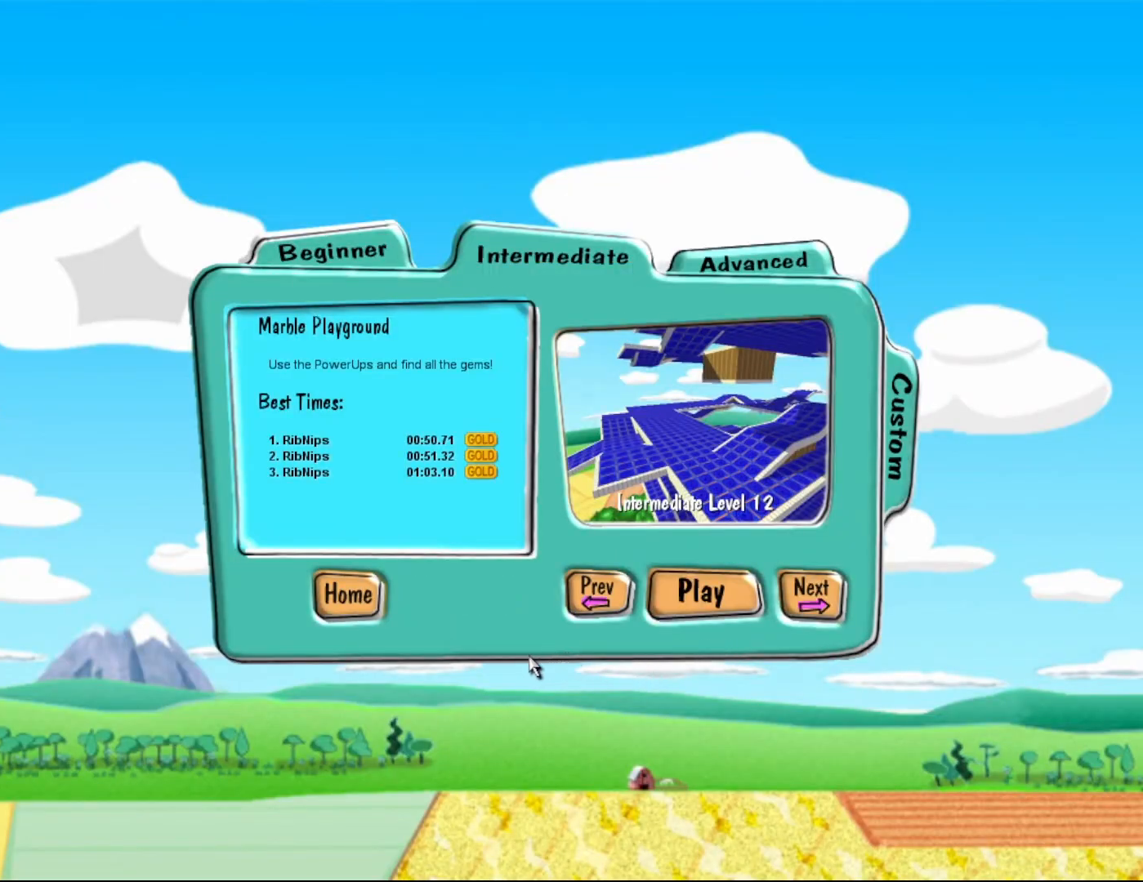
{"keys": [], "mouse": [], "events": []}
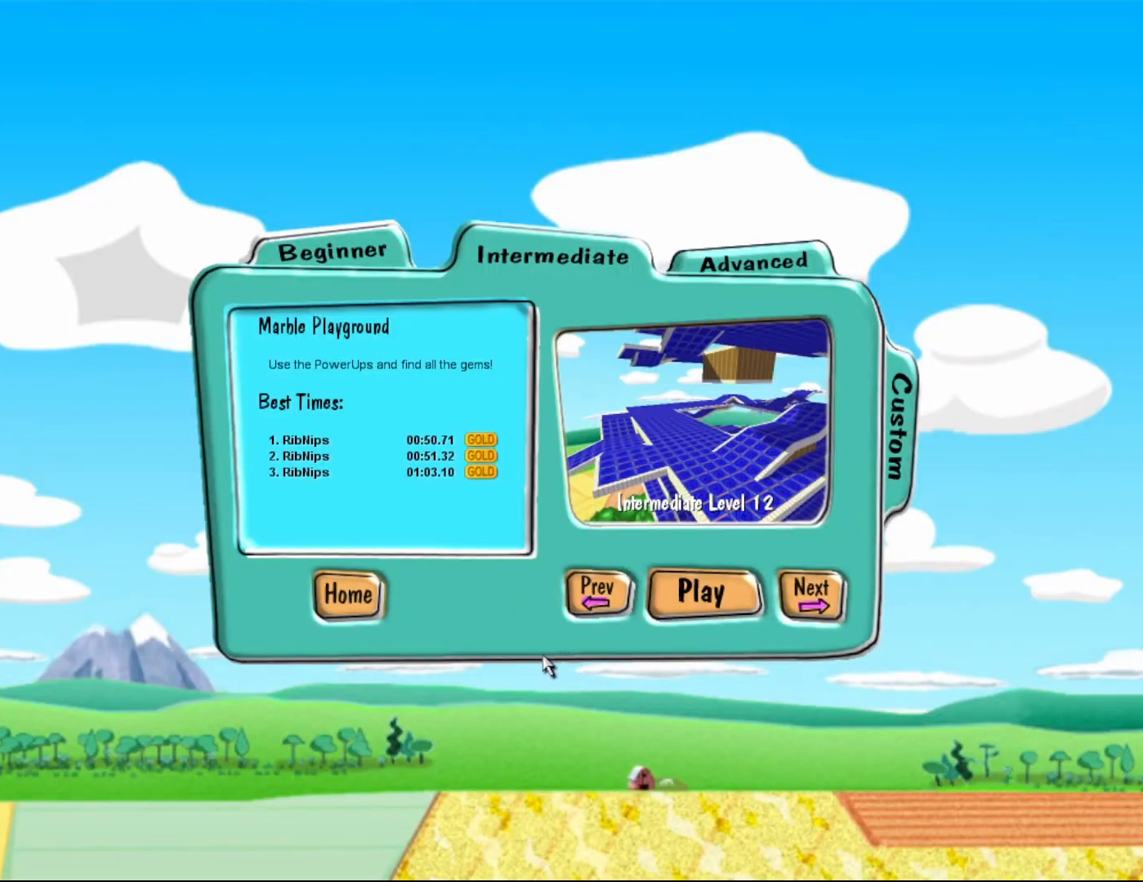
{"keys": [], "mouse": [], "events": []}